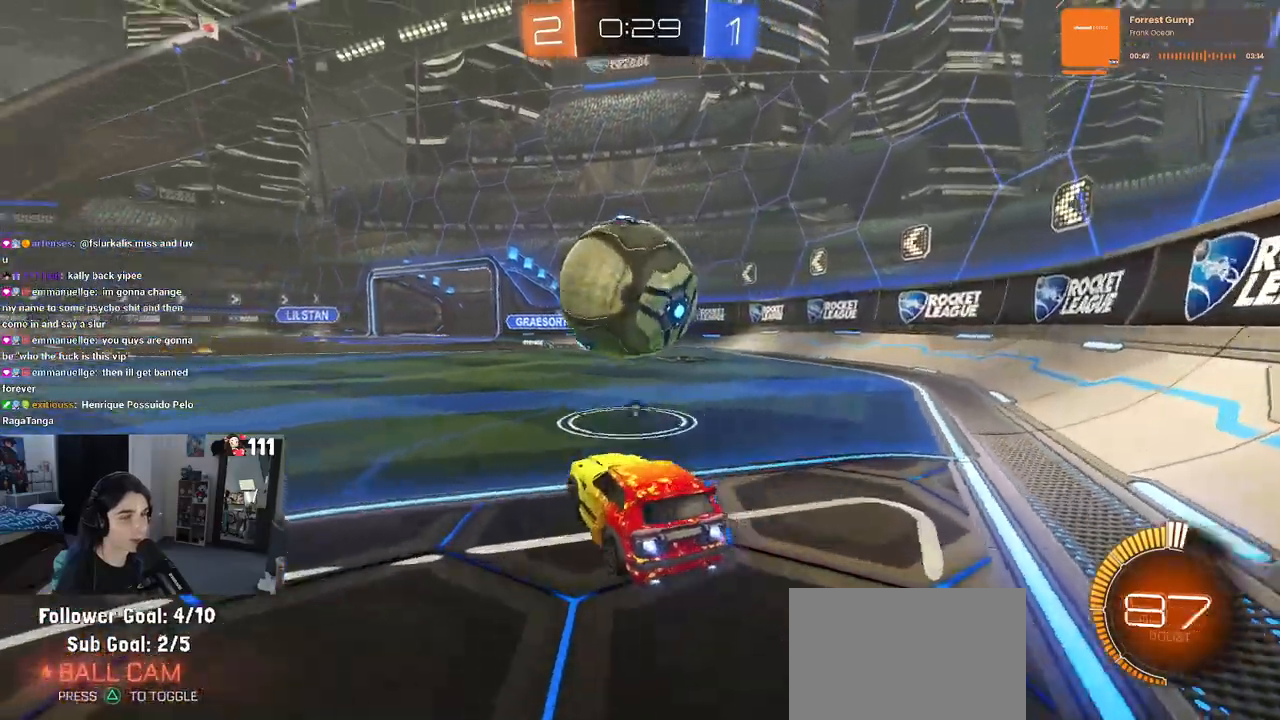
Gameplay with a controller (PlayStation layout); each line is a JSON object with the inputs held at the frame after it. "events" lists button and stick changes between this image and that frame as [ms after this image, input, new state], when the widget could be followed in between.
{"buttons": ["R2"], "left_stick": "left", "right_stick": "center", "events": [[17, "TRIANGLE", "down"], [33, "left_stick", "center"], [83, "left_stick", "left"], [117, "TRIANGLE", "up"], [200, "R1", "up"]]}
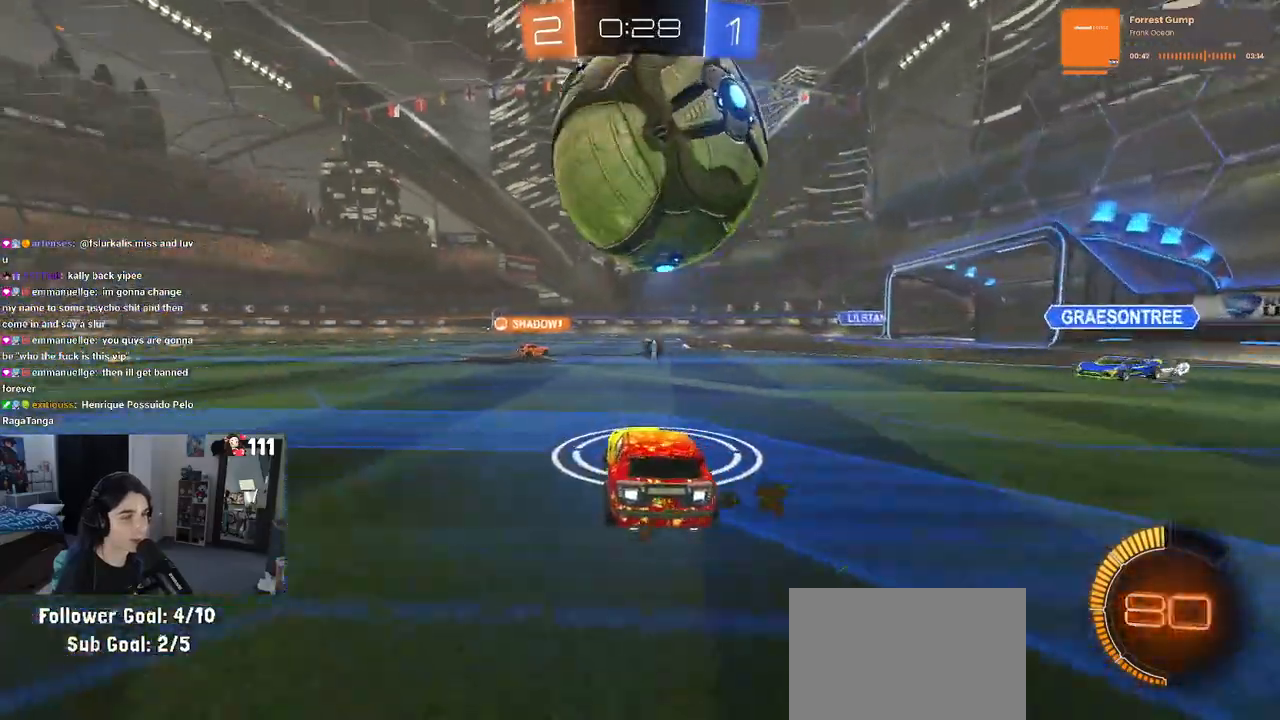
{"buttons": ["R2"], "left_stick": "right", "right_stick": "center", "events": [[150, "TRIANGLE", "down"], [283, "TRIANGLE", "up"], [483, "left_stick", "right"]]}
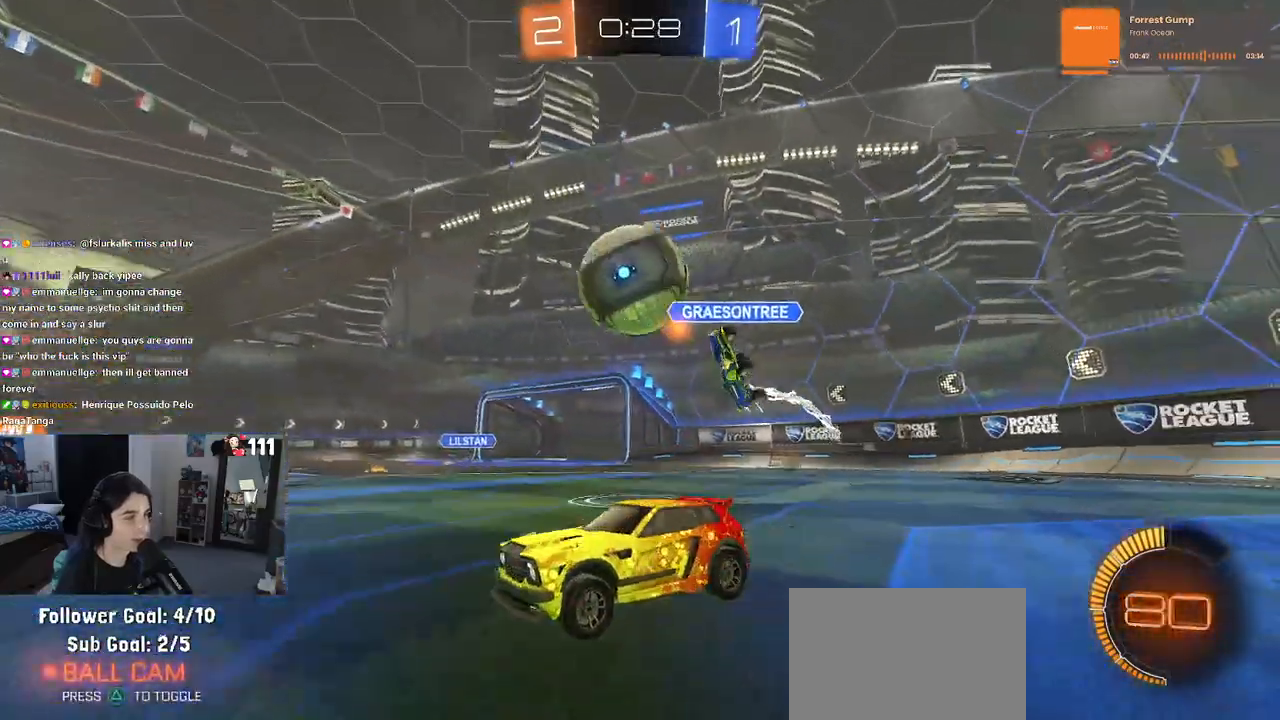
{"buttons": ["R1", "R2"], "left_stick": "right", "right_stick": "center", "events": [[200, "left_stick", "center"], [233, "R1", "down"], [267, "left_stick", "right"]]}
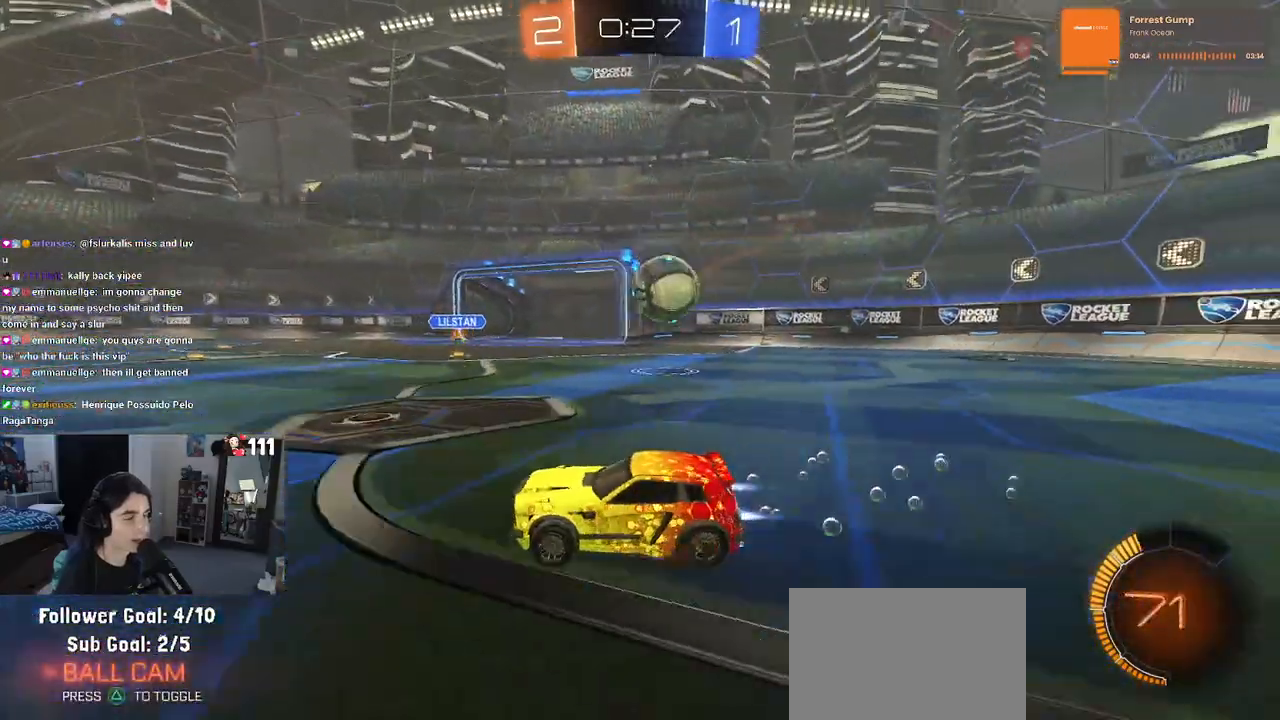
{"buttons": ["R2"], "left_stick": "right", "right_stick": "center", "events": [[150, "SQUARE", "down"], [250, "SQUARE", "up"], [483, "R1", "up"]]}
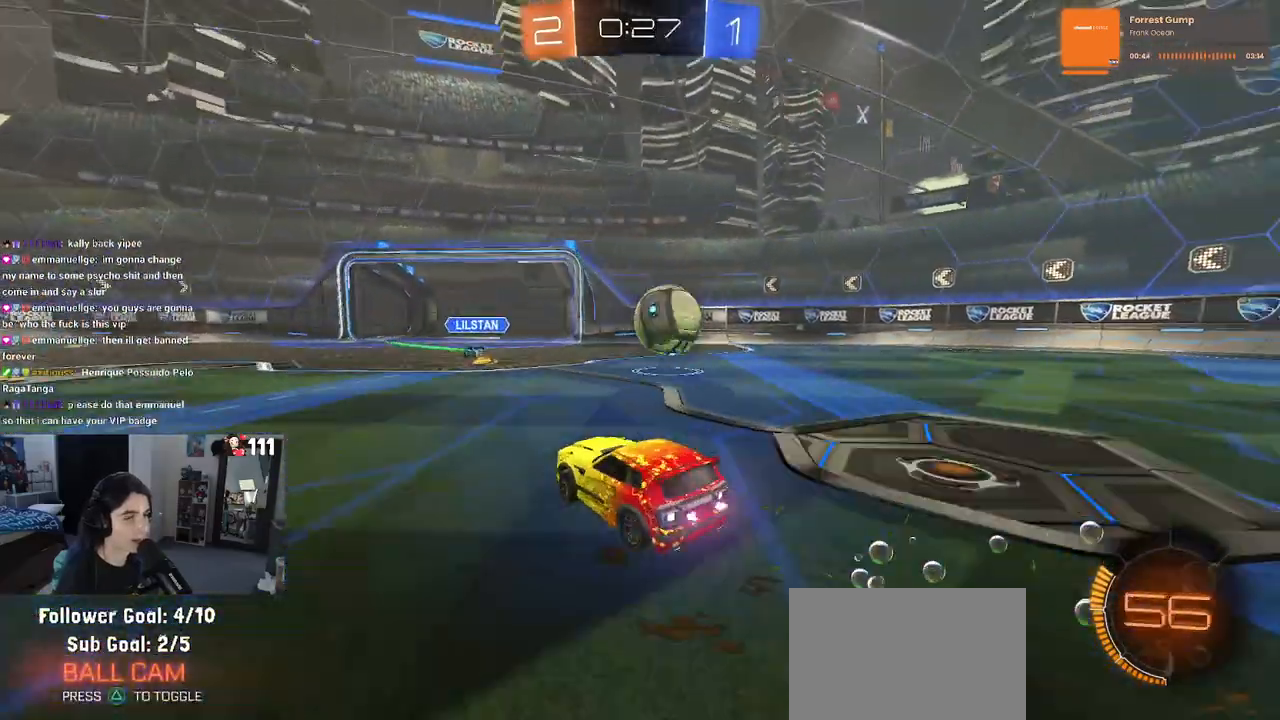
{"buttons": ["SQUARE", "R1", "R2"], "left_stick": "right", "right_stick": "center", "events": [[117, "CROSS", "down"], [117, "left_stick", "down-right"], [183, "R1", "down"], [267, "CROSS", "up"], [317, "left_stick", "right"], [333, "CROSS", "down"], [417, "SQUARE", "down"], [450, "CROSS", "up"]]}
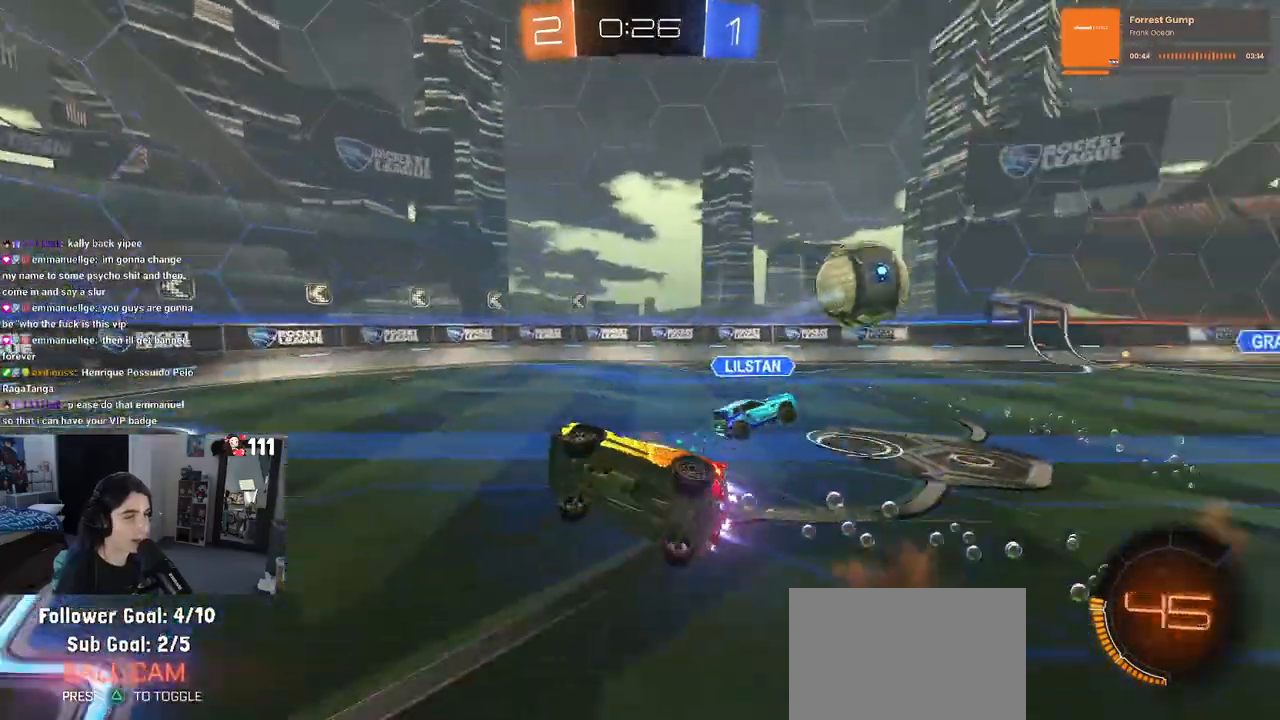
{"buttons": ["SQUARE", "R2"], "left_stick": "up-right", "right_stick": "center", "events": [[83, "R1", "up"], [467, "left_stick", "up-right"]]}
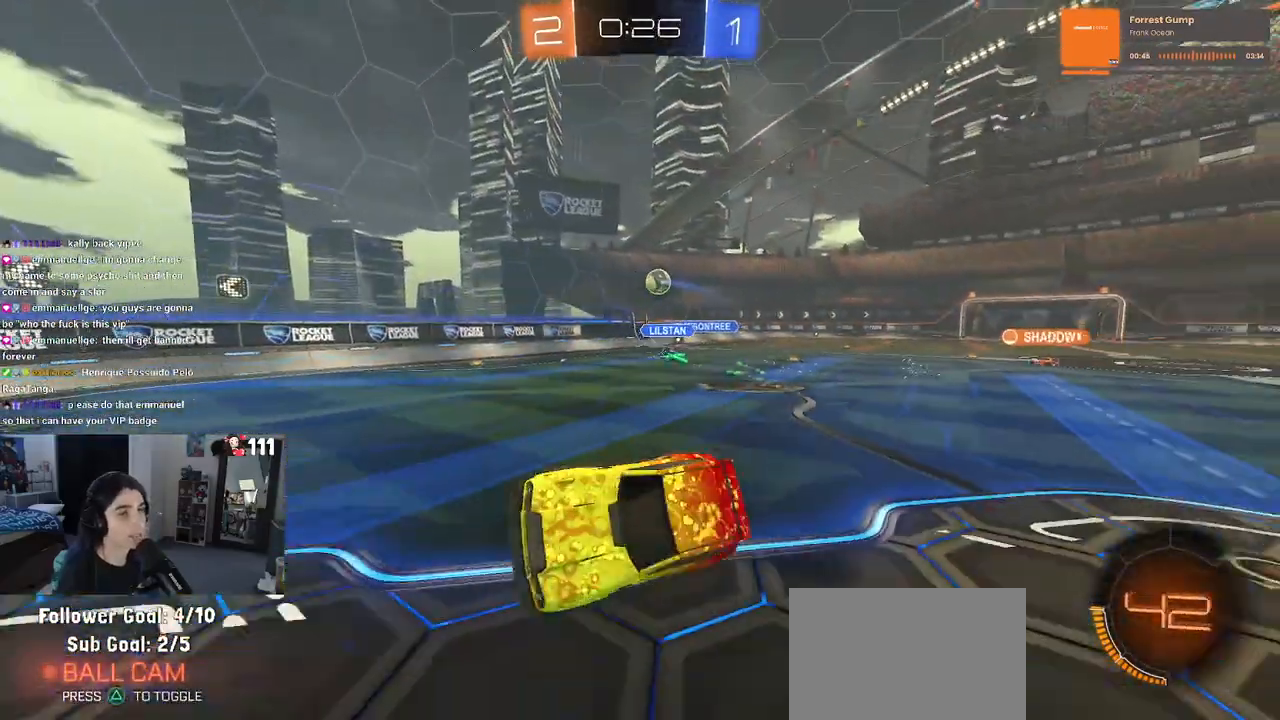
{"buttons": ["R2"], "left_stick": "left", "right_stick": "center", "events": [[17, "SQUARE", "up"], [50, "left_stick", "up-left"], [283, "left_stick", "left"]]}
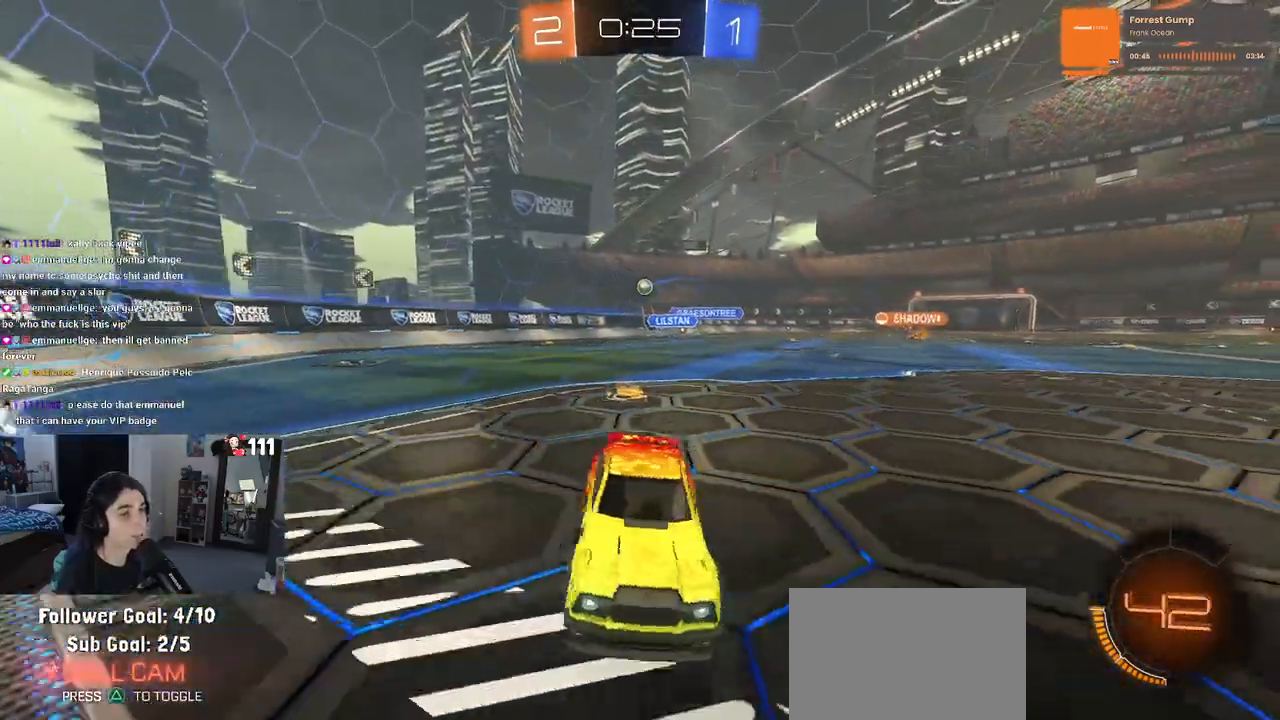
{"buttons": ["R1", "R2"], "left_stick": "left", "right_stick": "center", "events": [[483, "R1", "down"]]}
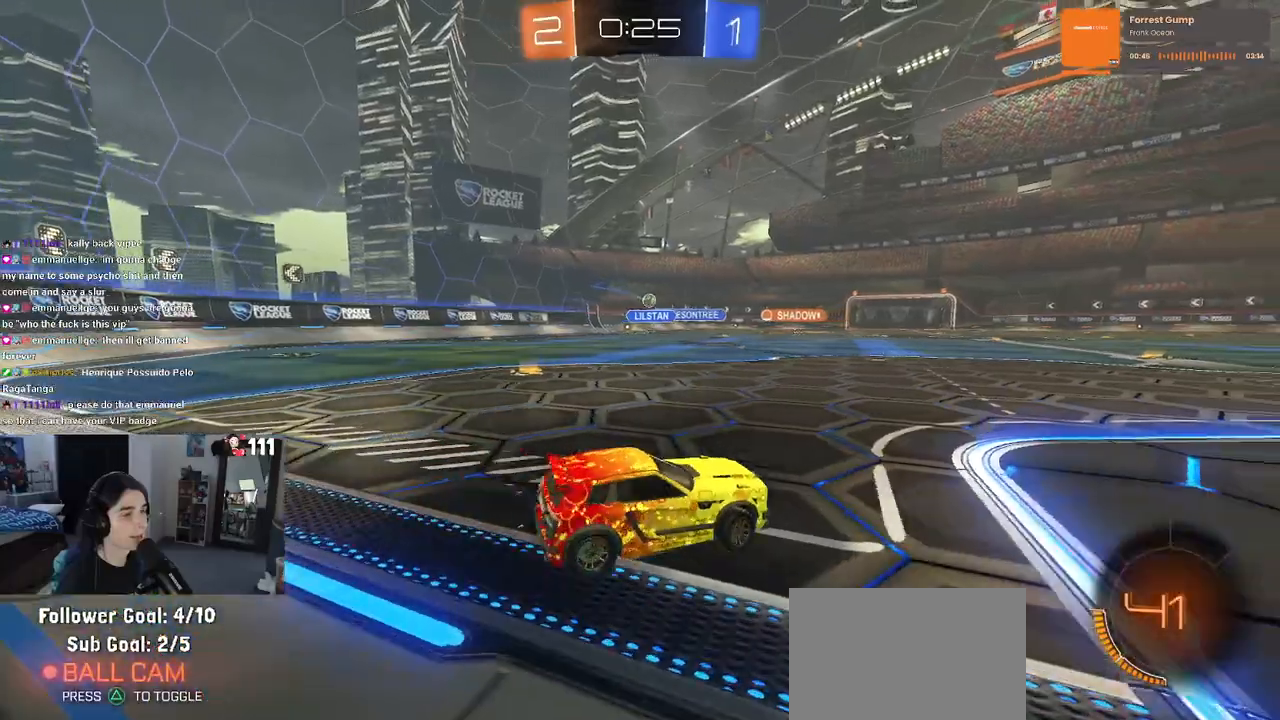
{"buttons": ["CROSS", "R1", "R2"], "left_stick": "up-left", "right_stick": "center", "events": [[267, "left_stick", "right"], [350, "CROSS", "down"], [383, "left_stick", "up-left"], [450, "CROSS", "up"], [500, "CROSS", "down"]]}
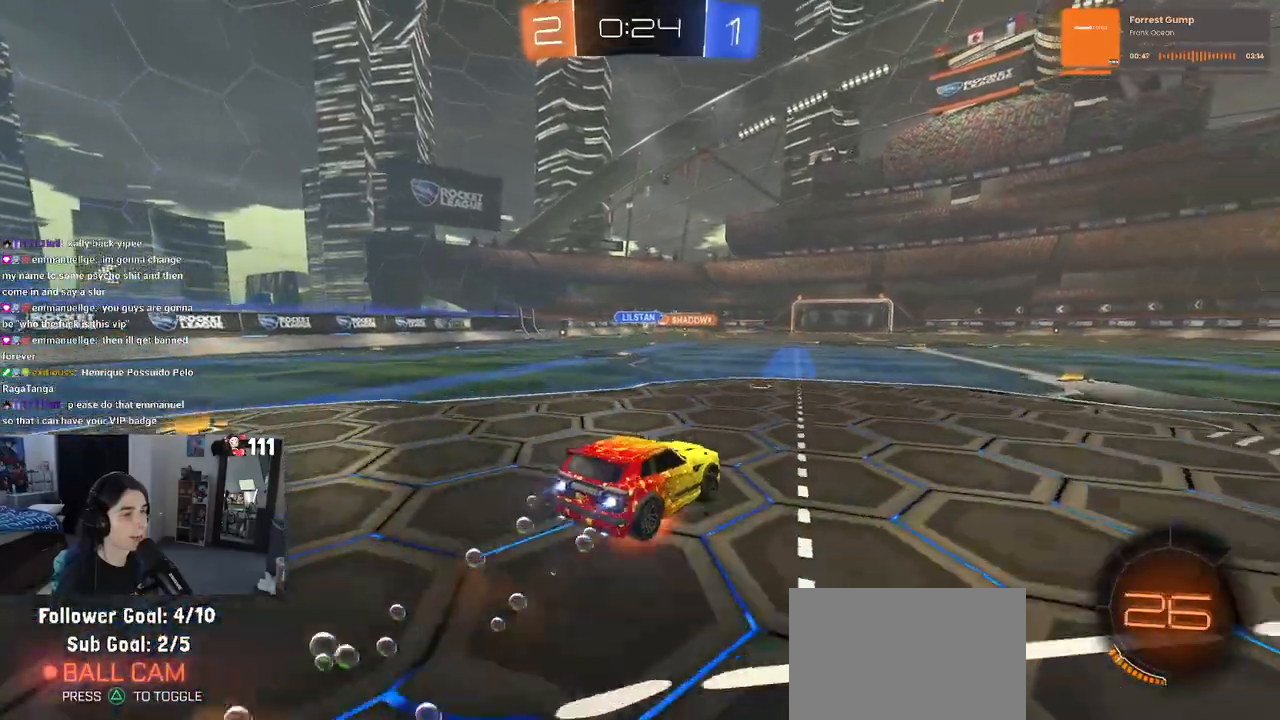
{"buttons": ["SQUARE", "R2"], "left_stick": "down-left", "right_stick": "center", "events": [[67, "left_stick", "down-left"], [83, "SQUARE", "down"], [117, "CROSS", "up"], [450, "R1", "up"]]}
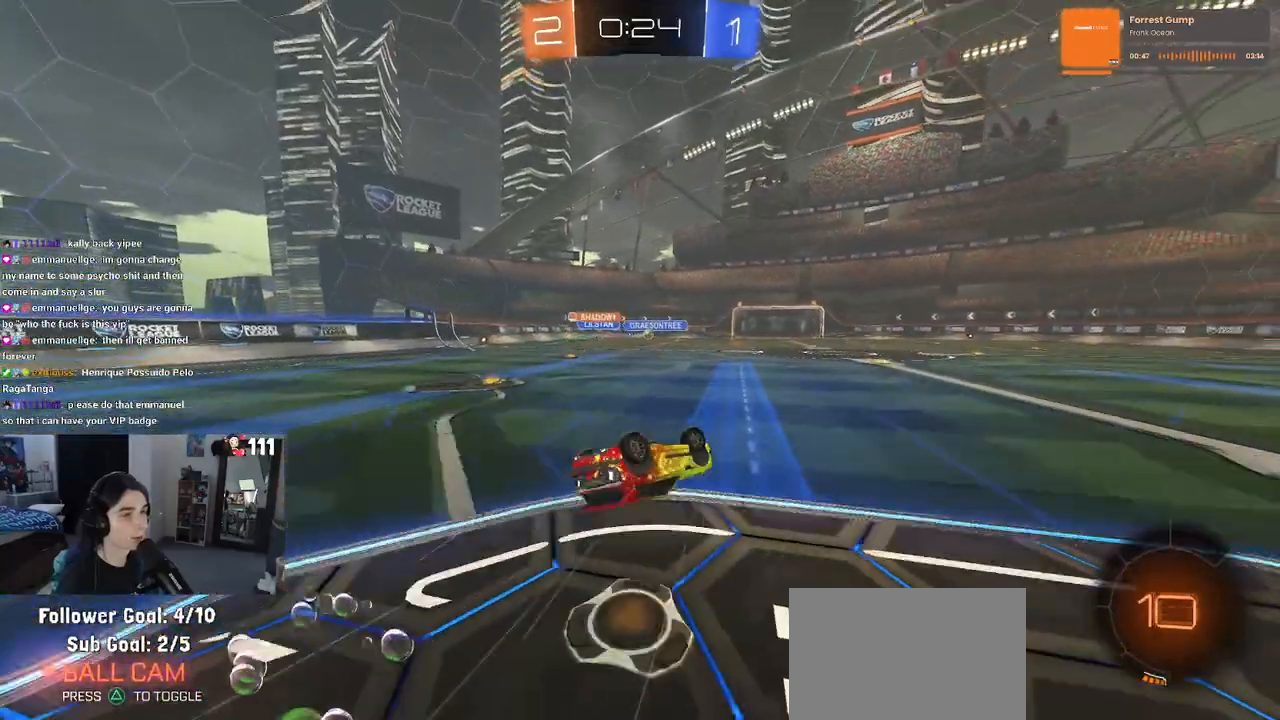
{"buttons": ["R2"], "left_stick": "center", "right_stick": "center", "events": [[300, "SQUARE", "up"], [317, "left_stick", "center"]]}
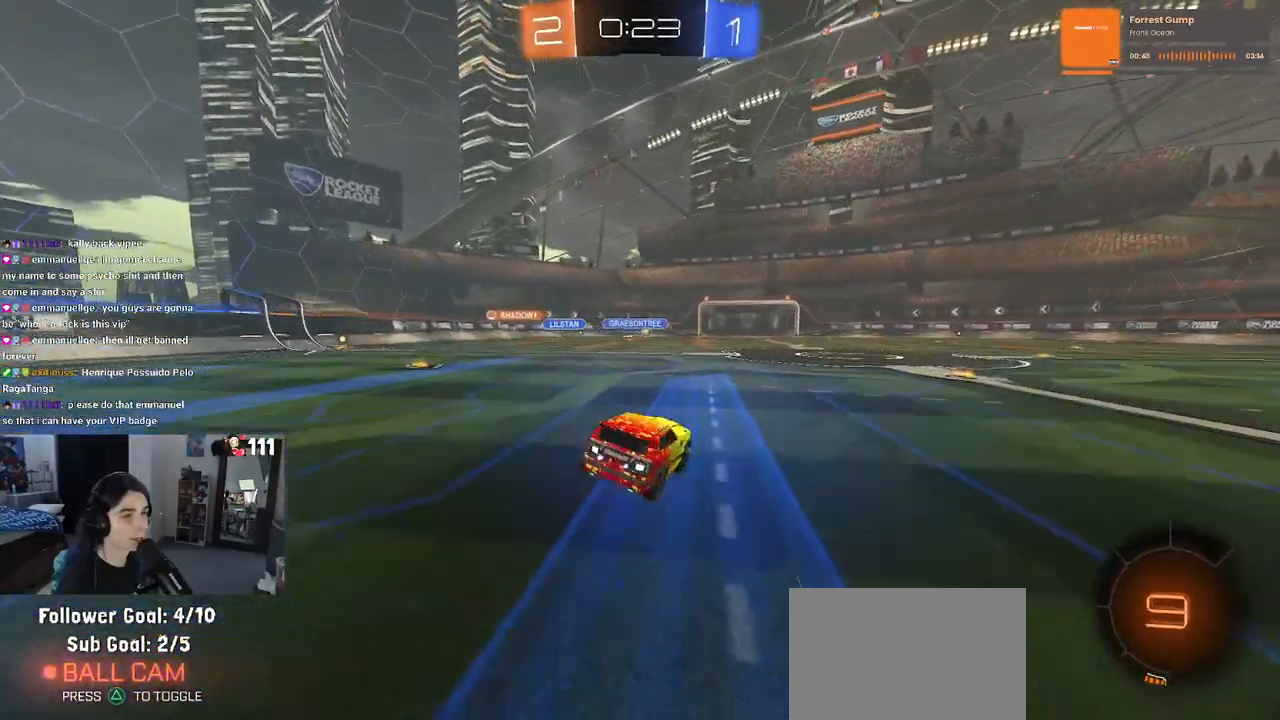
{"buttons": ["R2"], "left_stick": "center", "right_stick": "center", "events": []}
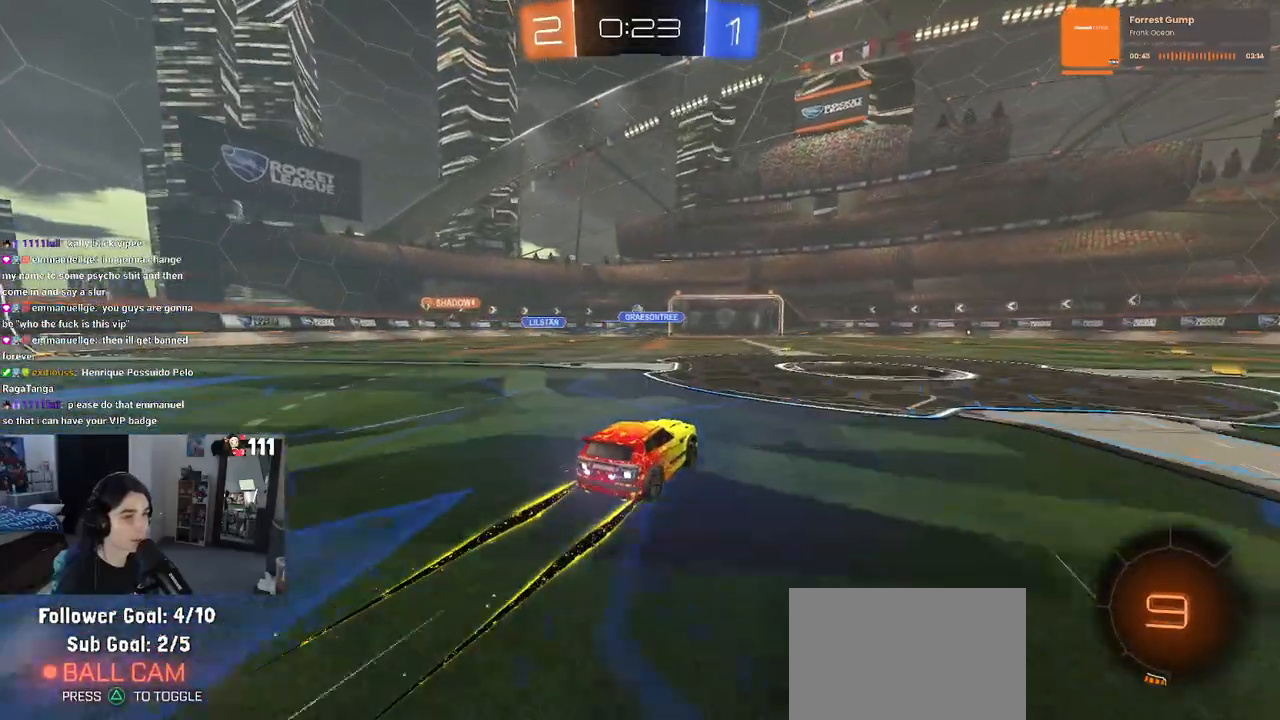
{"buttons": ["R2"], "left_stick": "center", "right_stick": "center", "events": []}
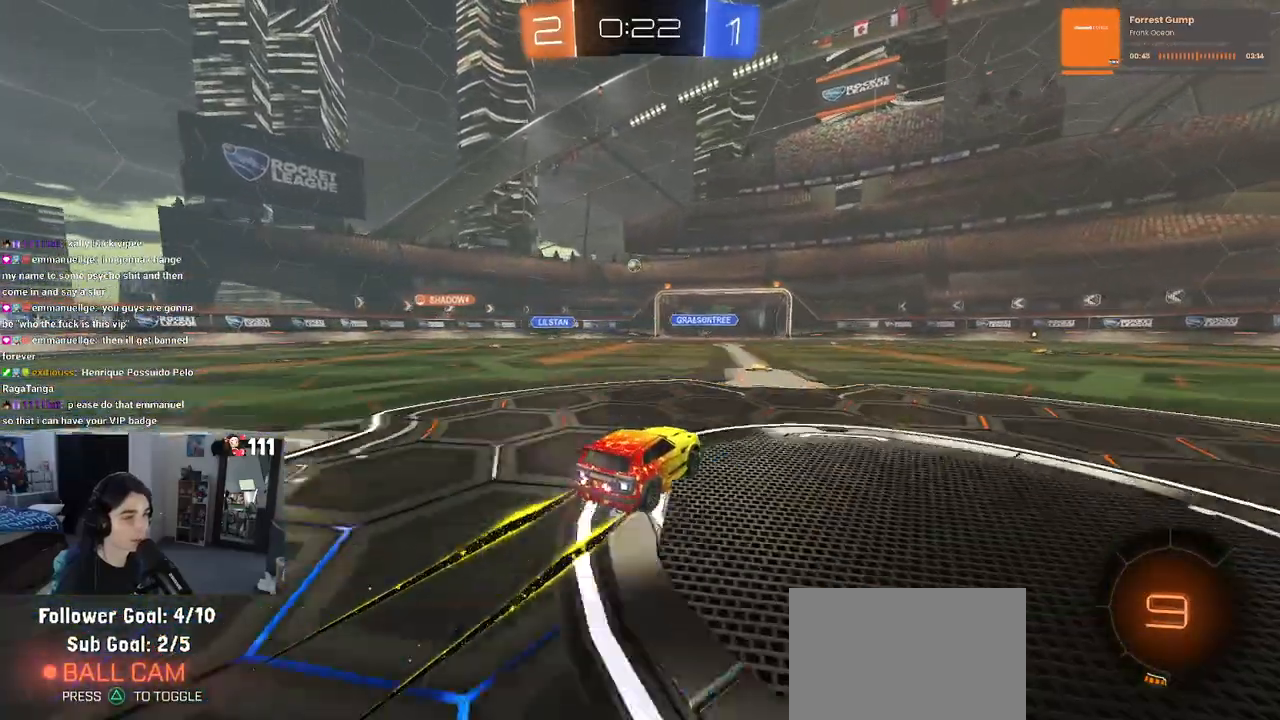
{"buttons": ["R2"], "left_stick": "right", "right_stick": "center", "events": [[433, "left_stick", "right"]]}
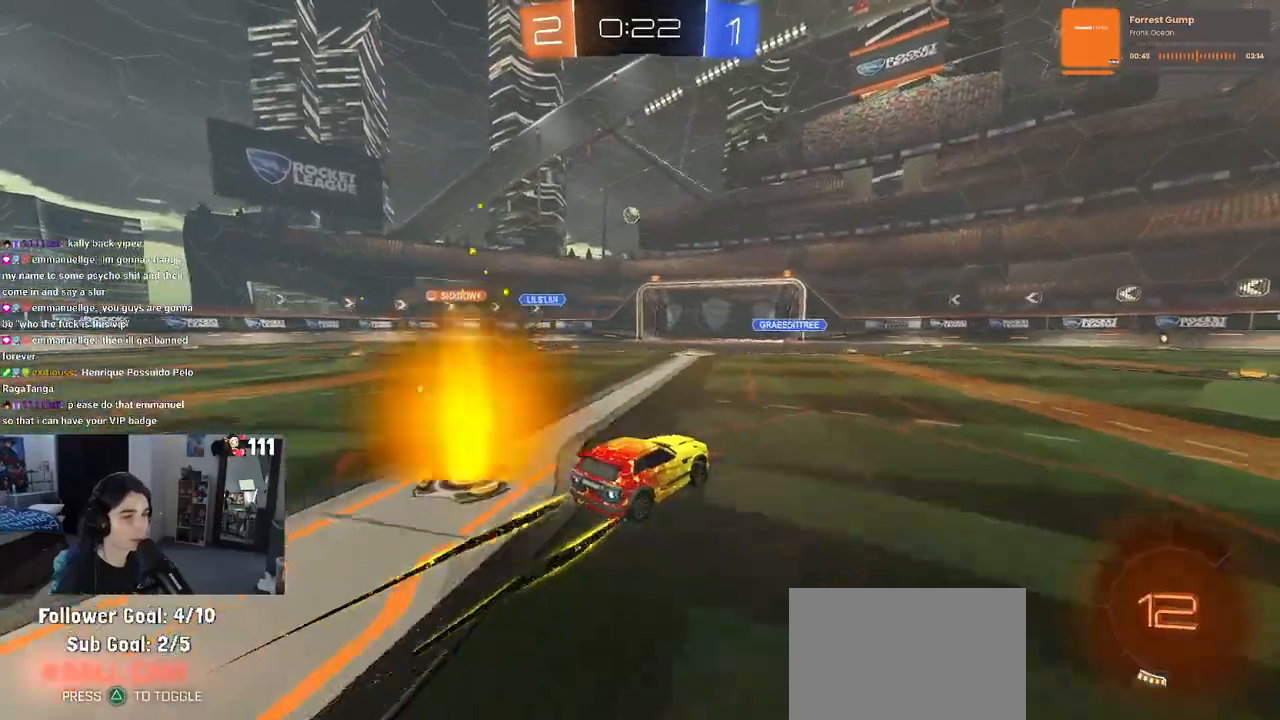
{"buttons": ["R2"], "left_stick": "right", "right_stick": "center", "events": []}
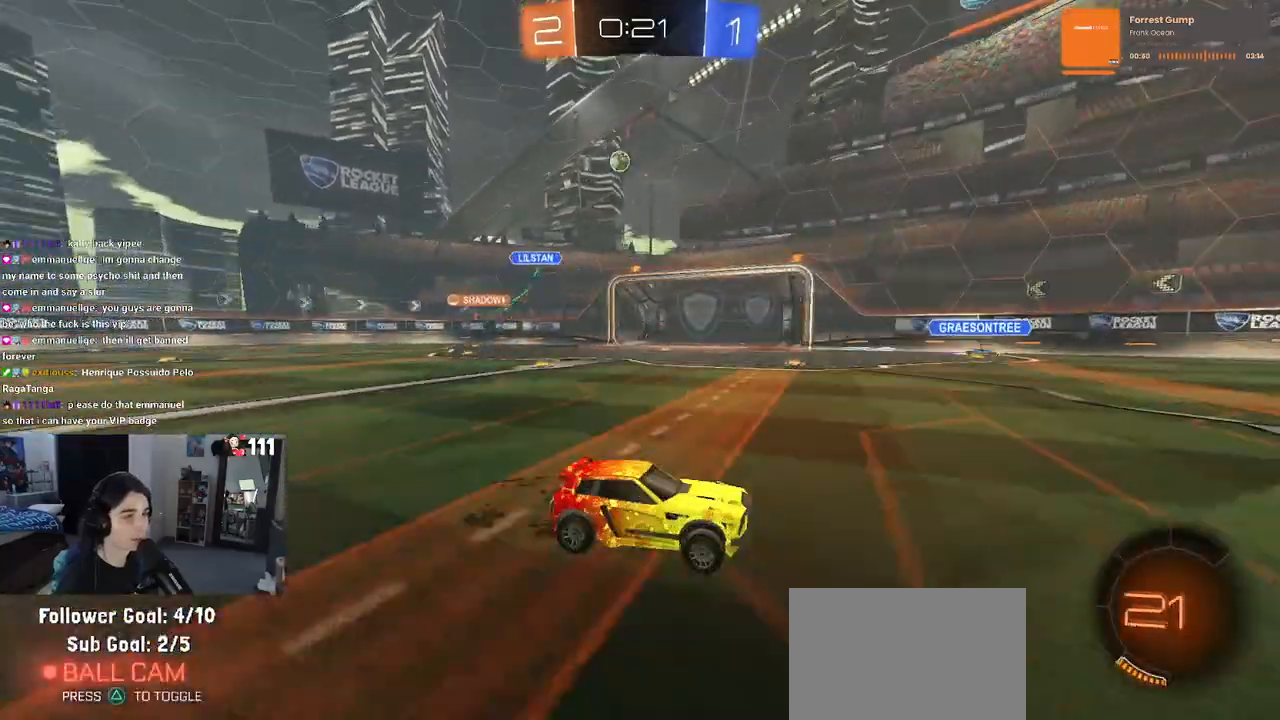
{"buttons": ["R2"], "left_stick": "left", "right_stick": "center", "events": [[17, "left_stick", "center"], [133, "left_stick", "left"]]}
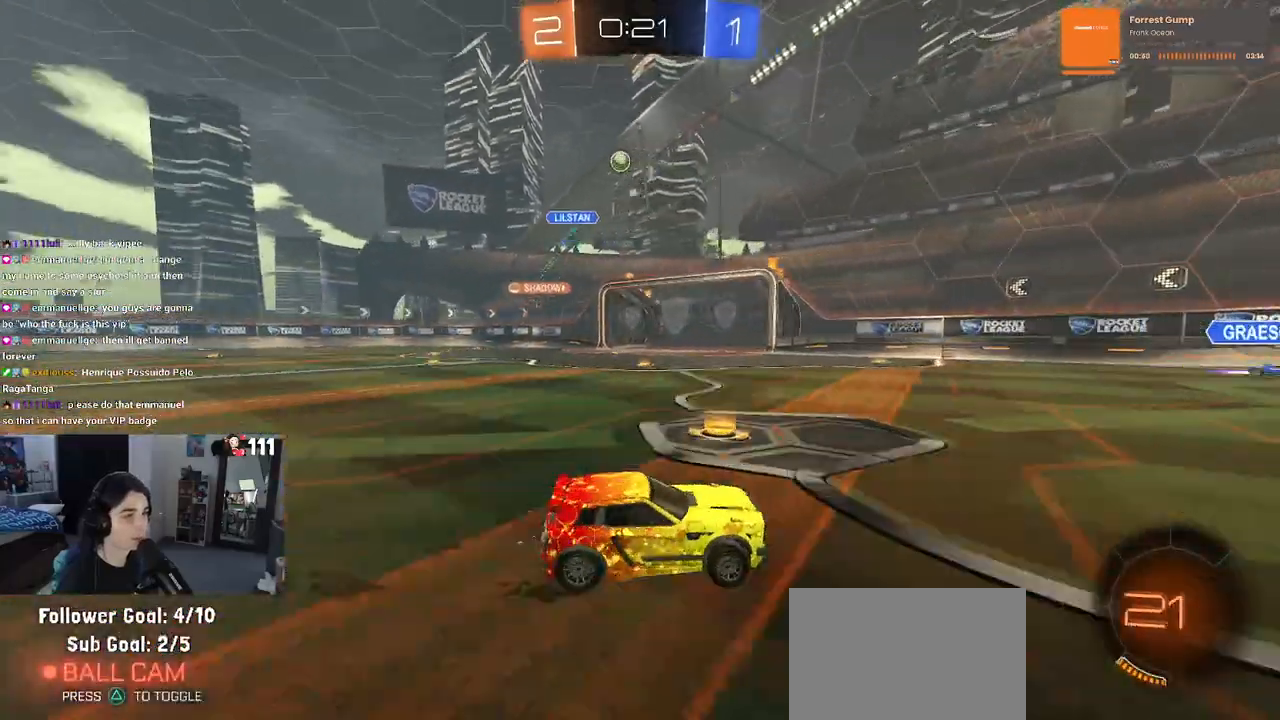
{"buttons": ["R2"], "left_stick": "center", "right_stick": "center", "events": [[83, "left_stick", "center"], [133, "left_stick", "right"], [300, "left_stick", "center"]]}
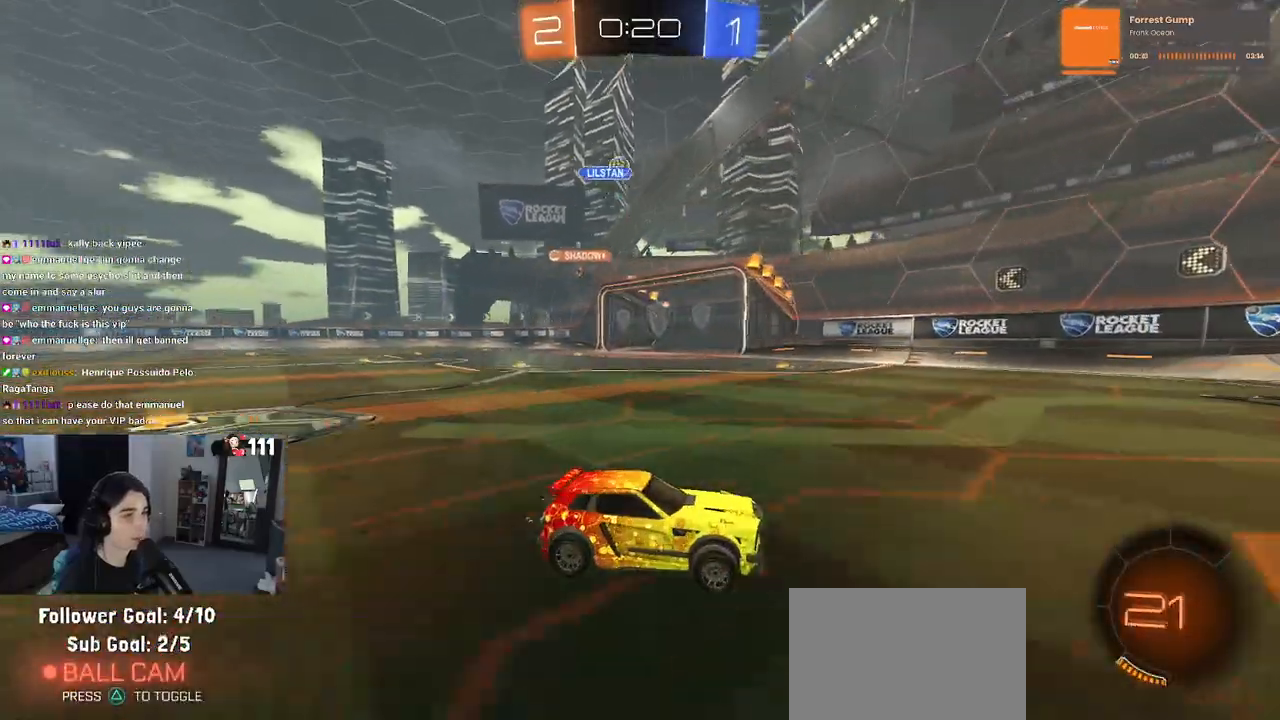
{"buttons": ["R2"], "left_stick": "left", "right_stick": "center", "events": [[50, "left_stick", "left"], [83, "SQUARE", "down"], [233, "SQUARE", "up"]]}
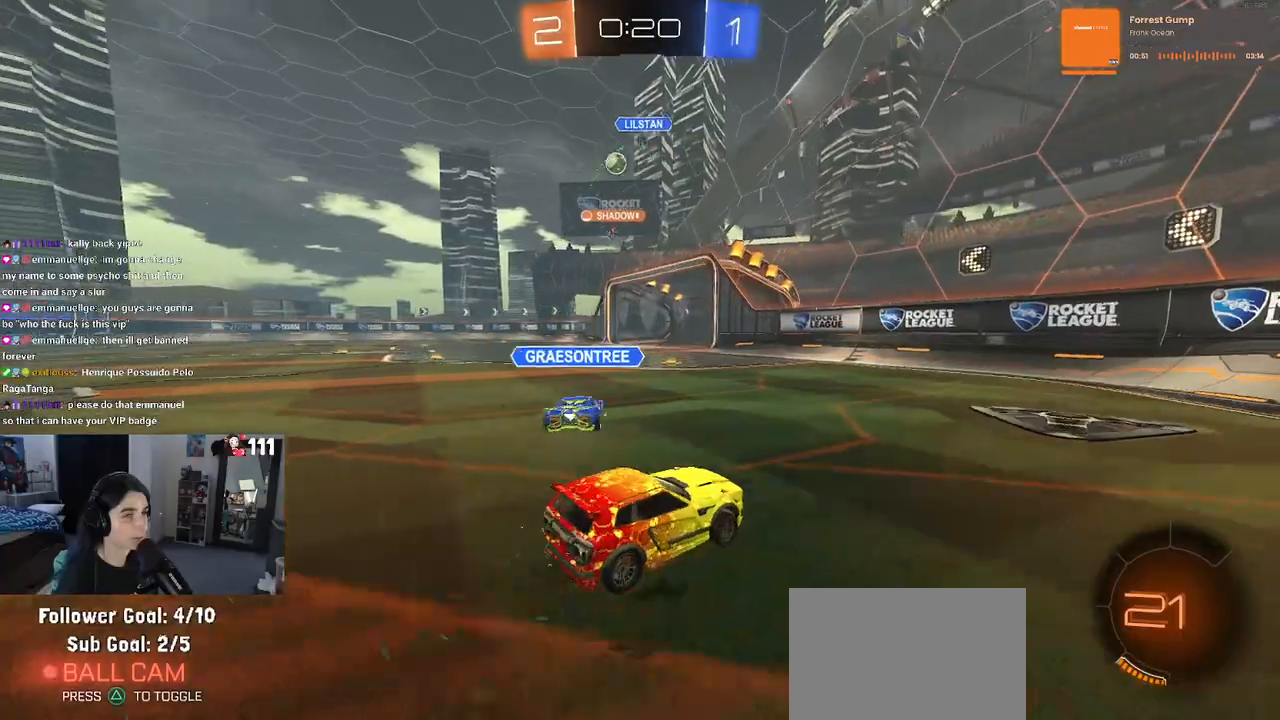
{"buttons": ["R2"], "left_stick": "left", "right_stick": "center", "events": []}
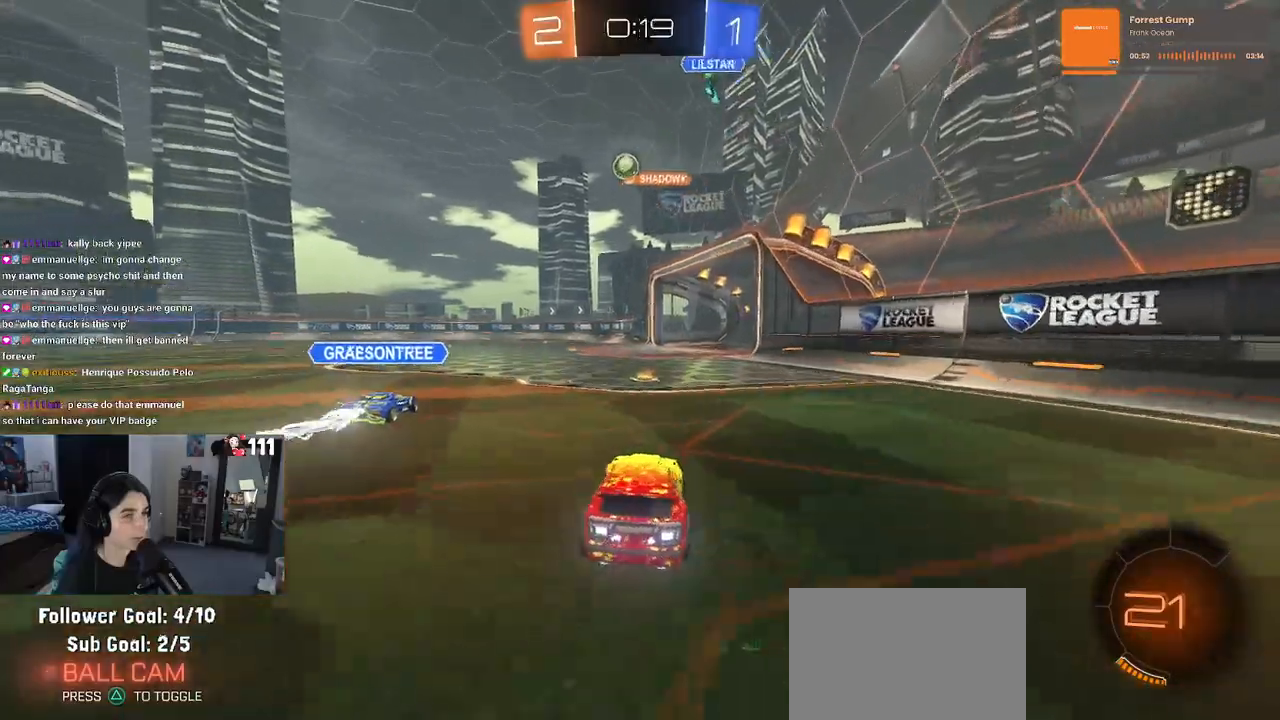
{"buttons": ["R1", "R2"], "left_stick": "left", "right_stick": "center", "events": [[17, "R1", "down"], [17, "left_stick", "center"], [433, "left_stick", "left"]]}
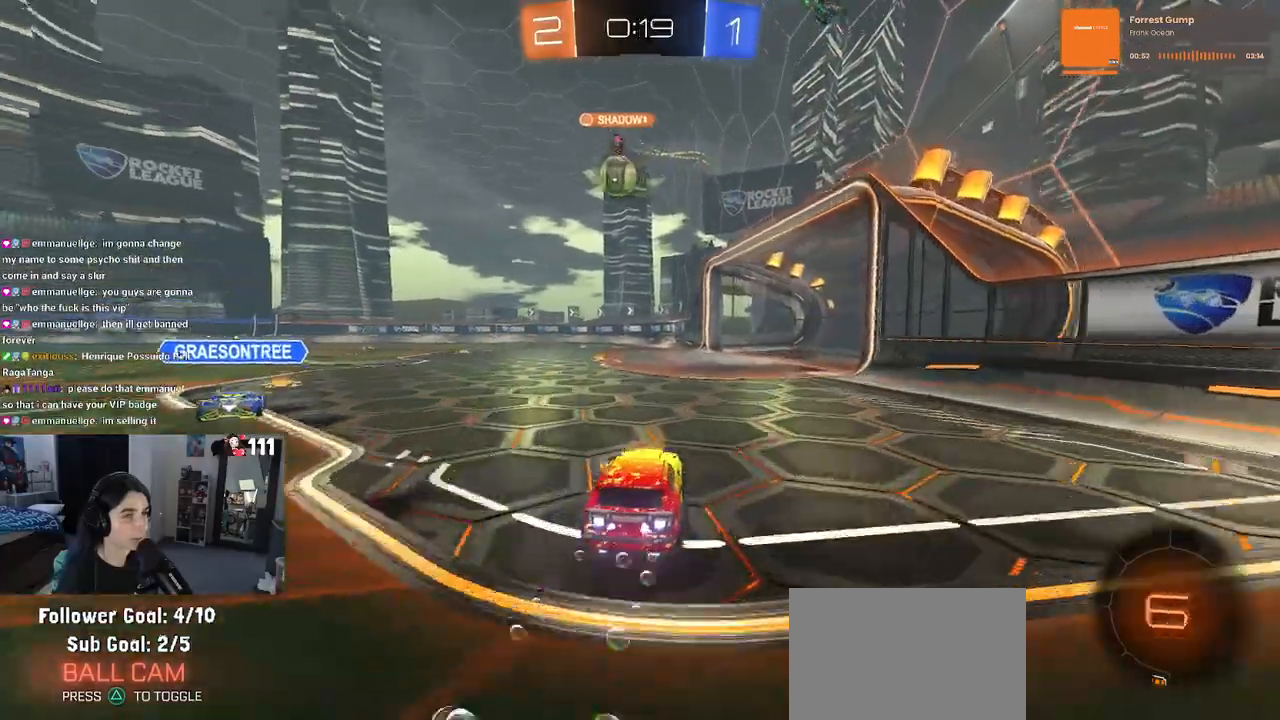
{"buttons": ["R2"], "left_stick": "right", "right_stick": "center", "events": [[67, "left_stick", "center"], [117, "left_stick", "left"], [183, "R1", "up"], [283, "left_stick", "center"], [500, "left_stick", "right"]]}
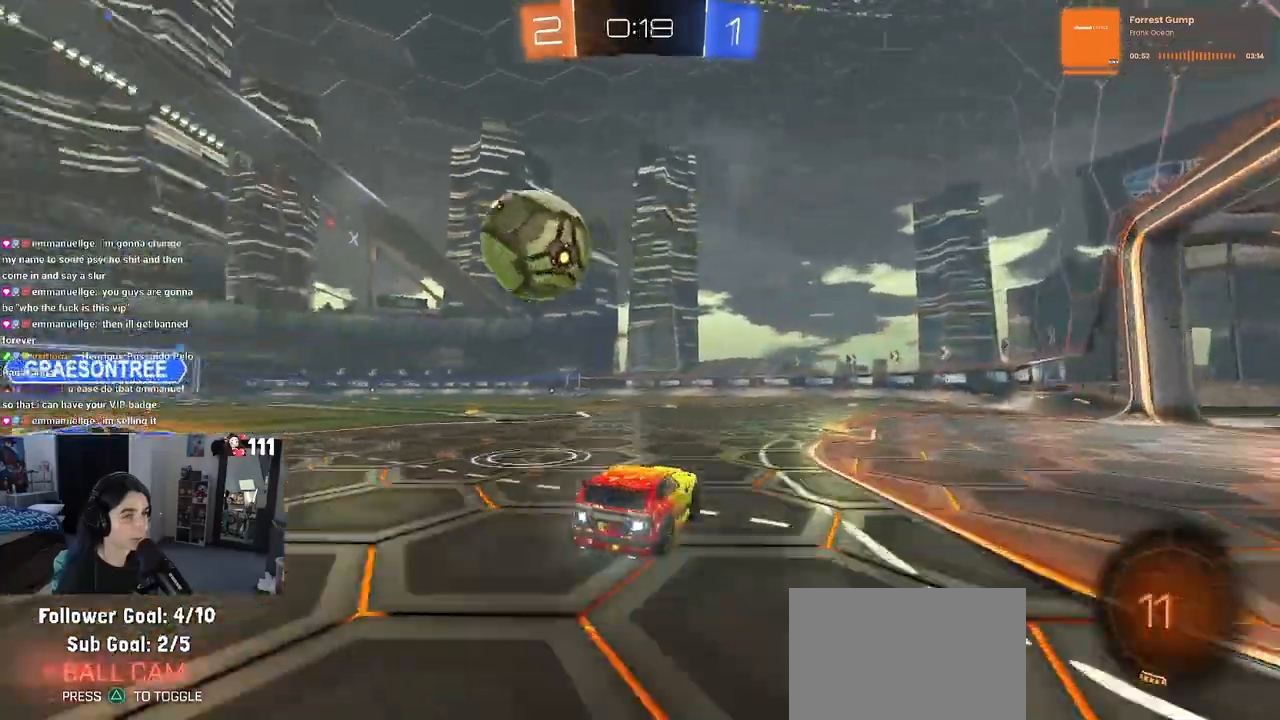
{"buttons": ["R2"], "left_stick": "down-right", "right_stick": "center", "events": [[17, "left_stick", "down-right"], [133, "SQUARE", "down"], [283, "SQUARE", "up"]]}
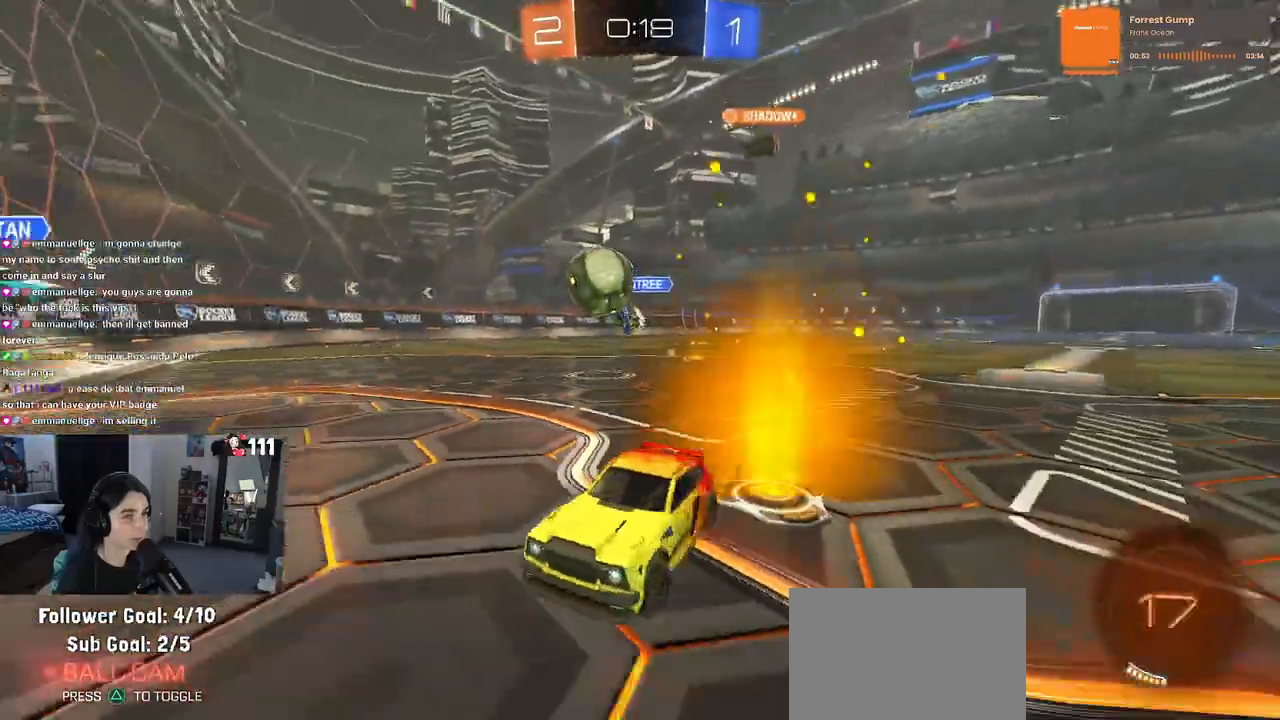
{"buttons": ["CROSS", "L2", "R2"], "left_stick": "down-right", "right_stick": "center", "events": [[200, "R2", "up"], [217, "L2", "down"], [400, "CROSS", "down"], [417, "R2", "down"]]}
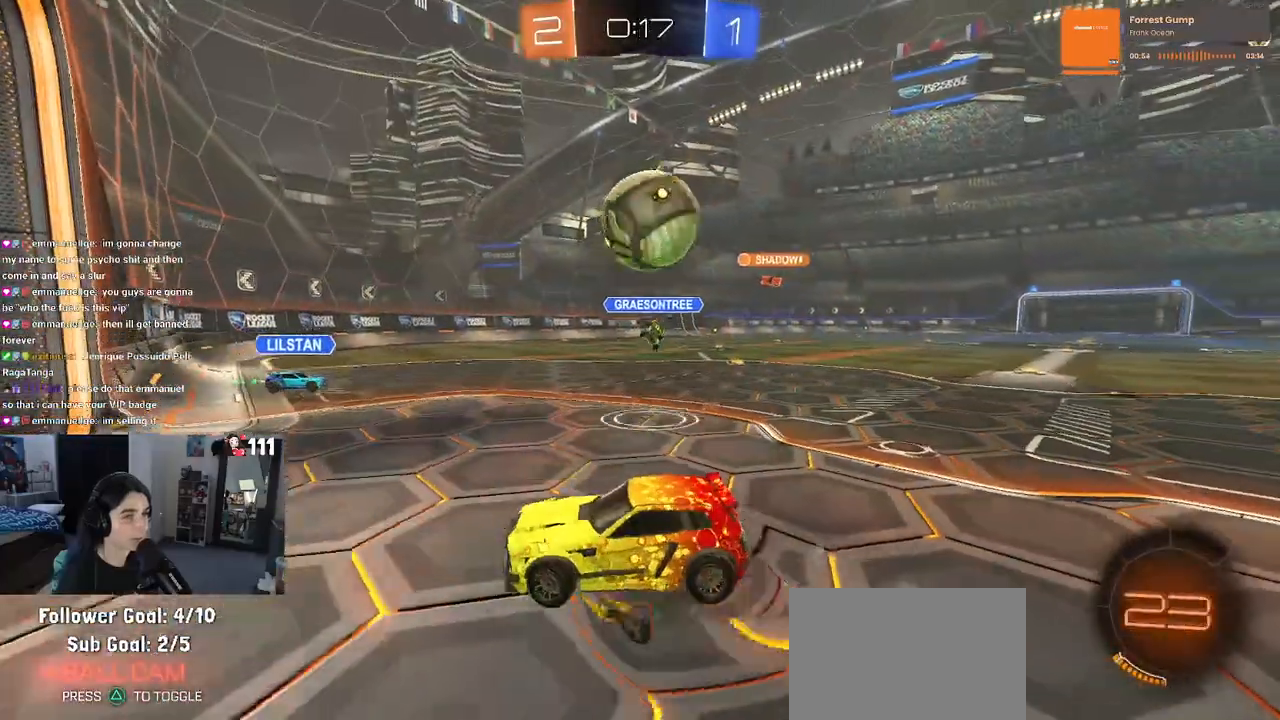
{"buttons": ["R2"], "left_stick": "up-left", "right_stick": "center", "events": [[100, "L2", "up"], [217, "CROSS", "up"], [217, "R1", "down"], [400, "left_stick", "up-right"], [433, "CROSS", "down"], [467, "R1", "up"], [467, "left_stick", "up-left"], [483, "CROSS", "up"]]}
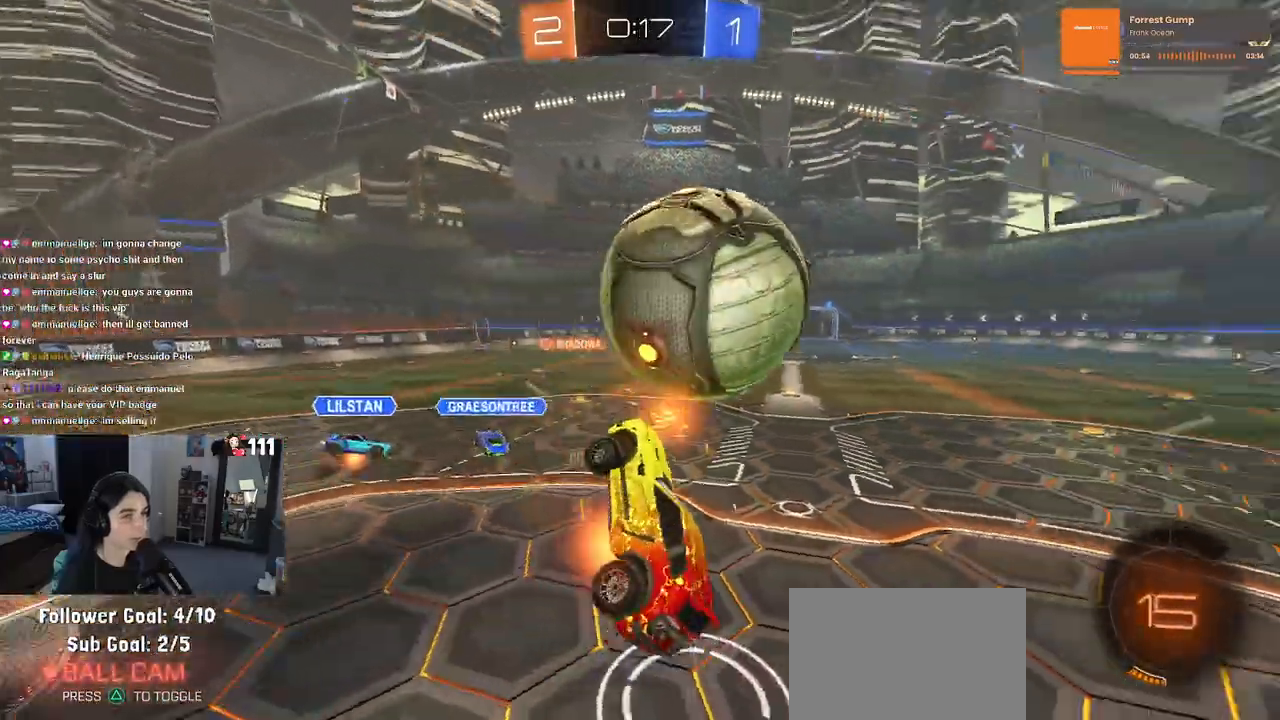
{"buttons": [], "left_stick": "center", "right_stick": "center", "events": [[17, "left_stick", "down-left"], [83, "left_stick", "center"], [133, "R2", "up"], [400, "left_stick", "left"], [467, "left_stick", "center"]]}
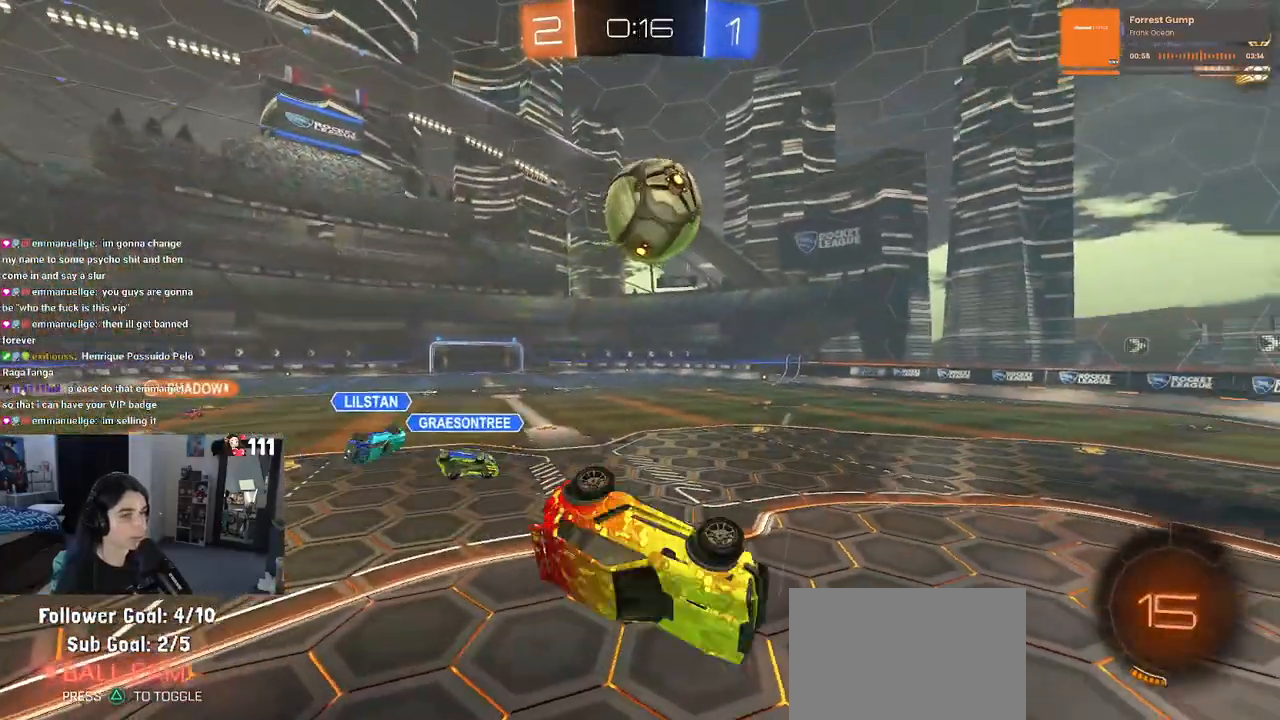
{"buttons": ["R2"], "left_stick": "center", "right_stick": "center", "events": [[50, "R2", "down"], [117, "left_stick", "left"], [167, "SQUARE", "down"], [383, "SQUARE", "up"], [500, "left_stick", "center"]]}